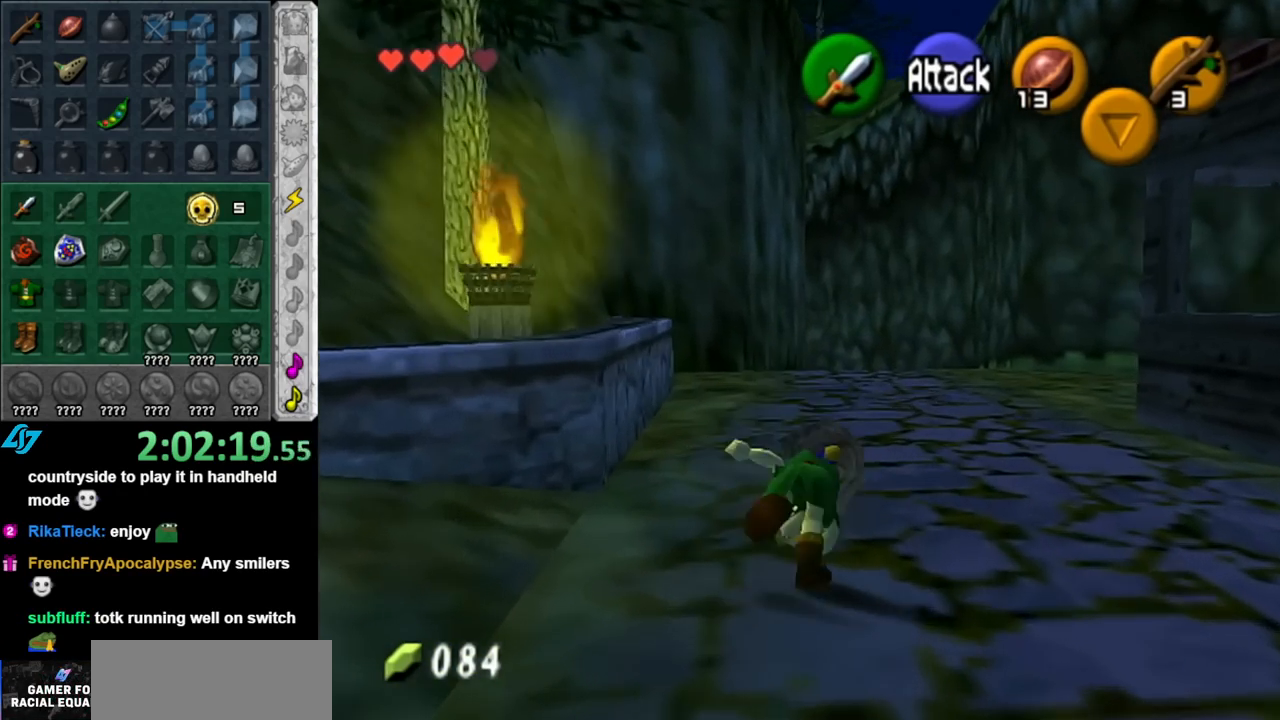
Gameplay with a controller (Nintendo layout); each line is a JSON object with the inputs held at the frame after it. "events" lists button and stick changes between this image and that frame as [ms after this image, input, new state], when the widget could be followed in between. Not read: L3 R3.
{"buttons": ["A"], "left_stick": "up", "right_stick": "center", "events": [[400, "A", "down"]]}
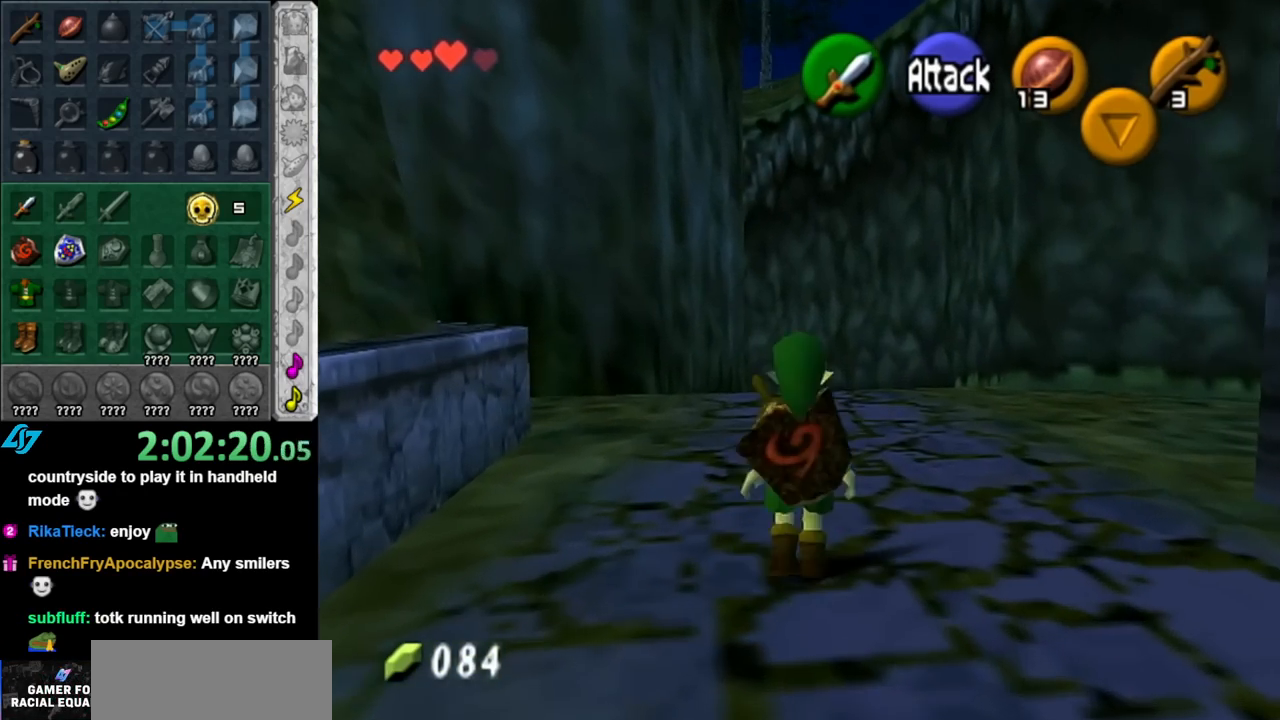
{"buttons": [], "left_stick": "up", "right_stick": "center", "events": [[67, "A", "up"]]}
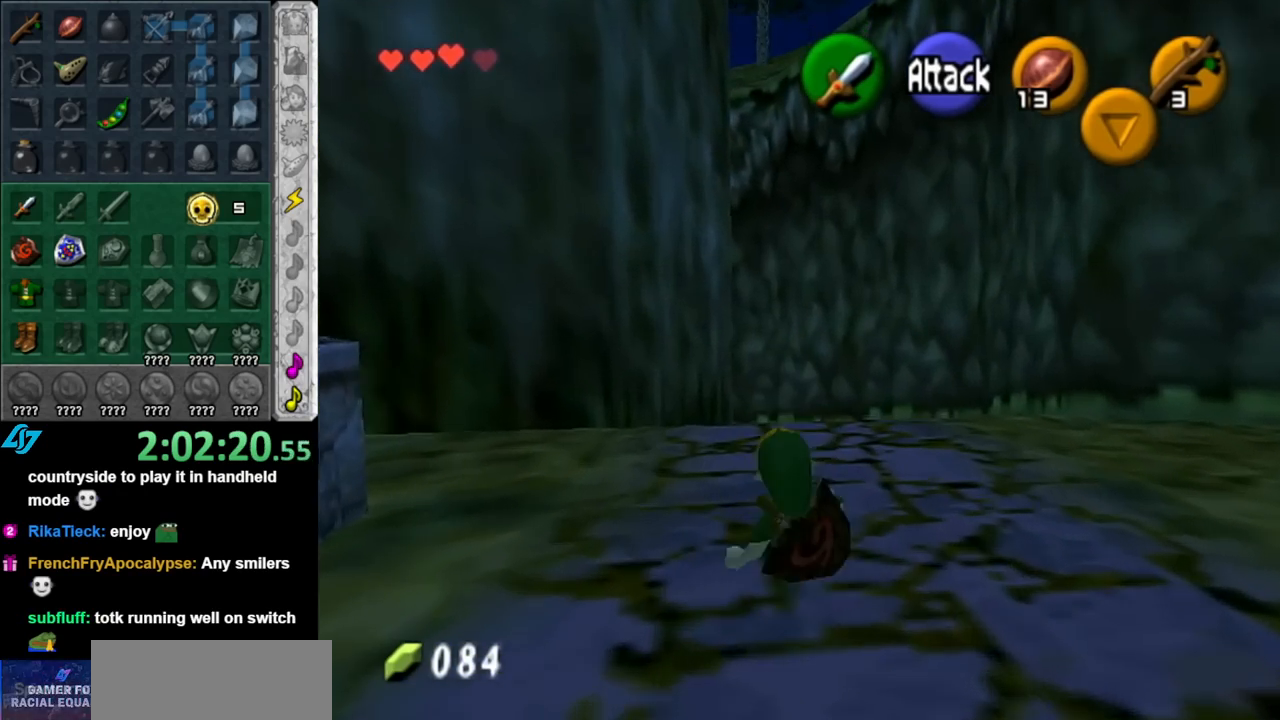
{"buttons": [], "left_stick": "up", "right_stick": "center", "events": [[217, "A", "down"], [350, "A", "up"]]}
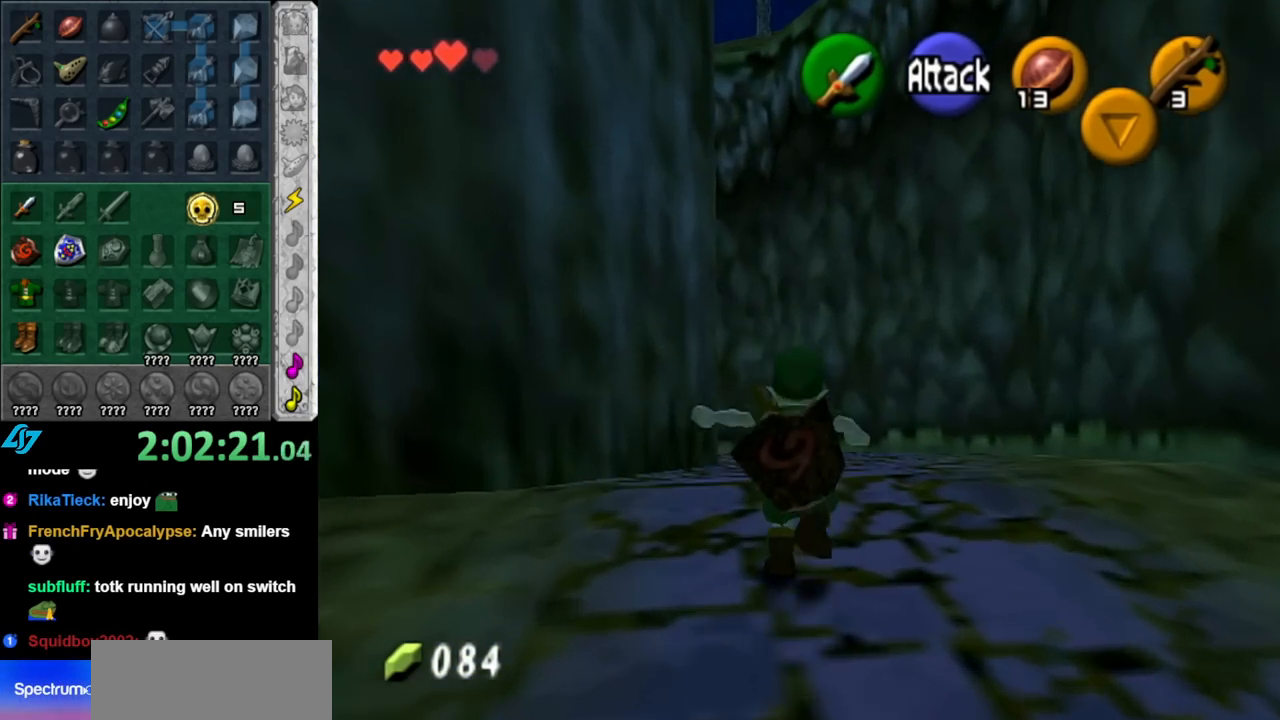
{"buttons": [], "left_stick": "up", "right_stick": "center", "events": []}
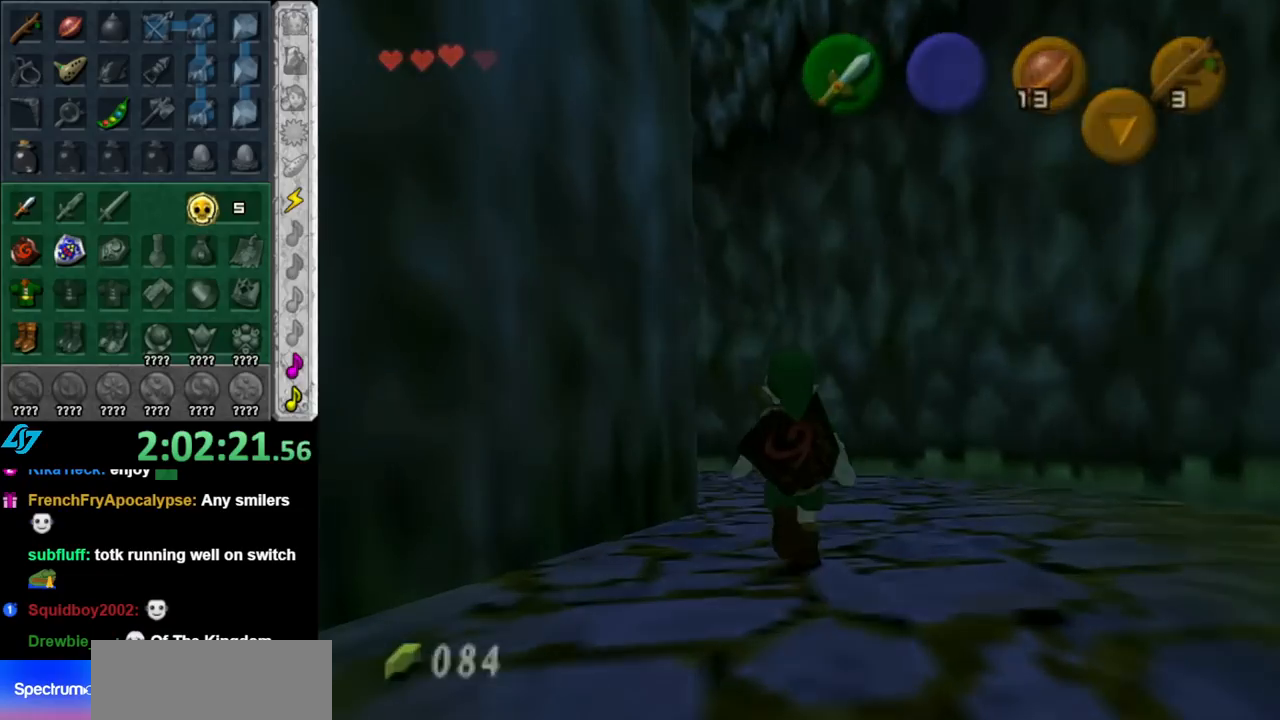
{"buttons": [], "left_stick": "up", "right_stick": "center", "events": []}
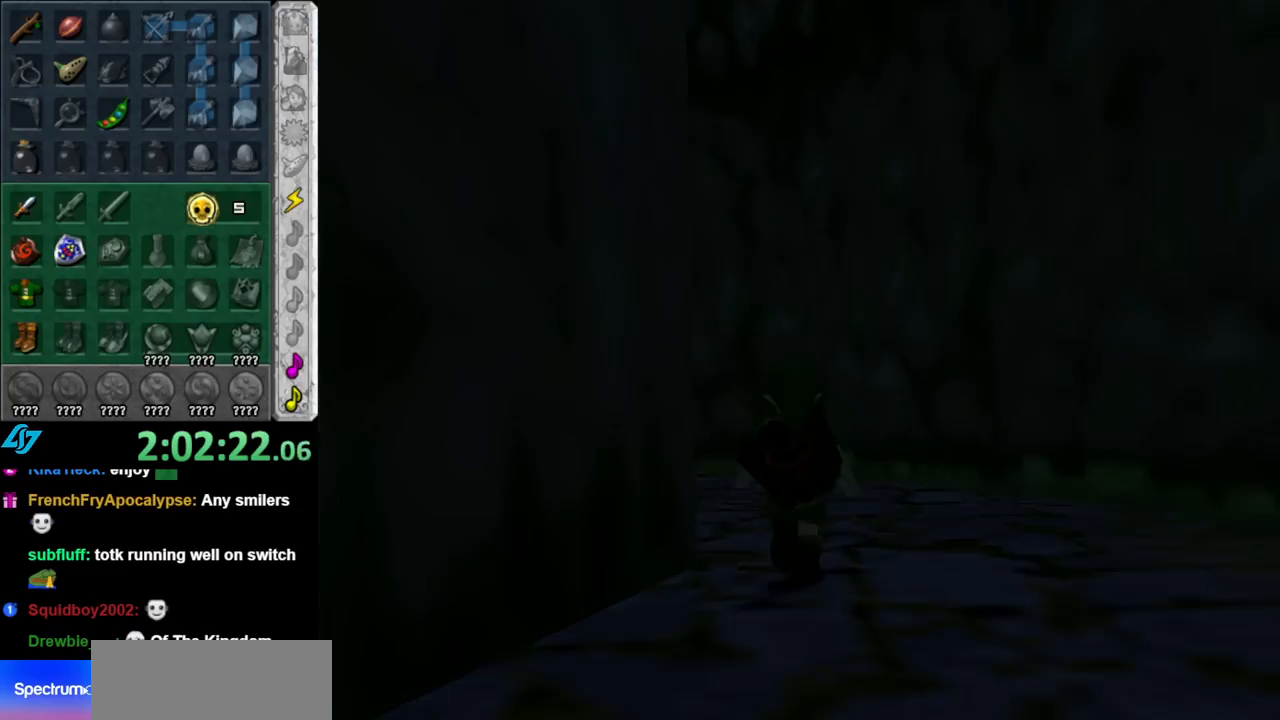
{"buttons": [], "left_stick": "up", "right_stick": "center", "events": [[67, "left_stick", "center"], [367, "left_stick", "up"]]}
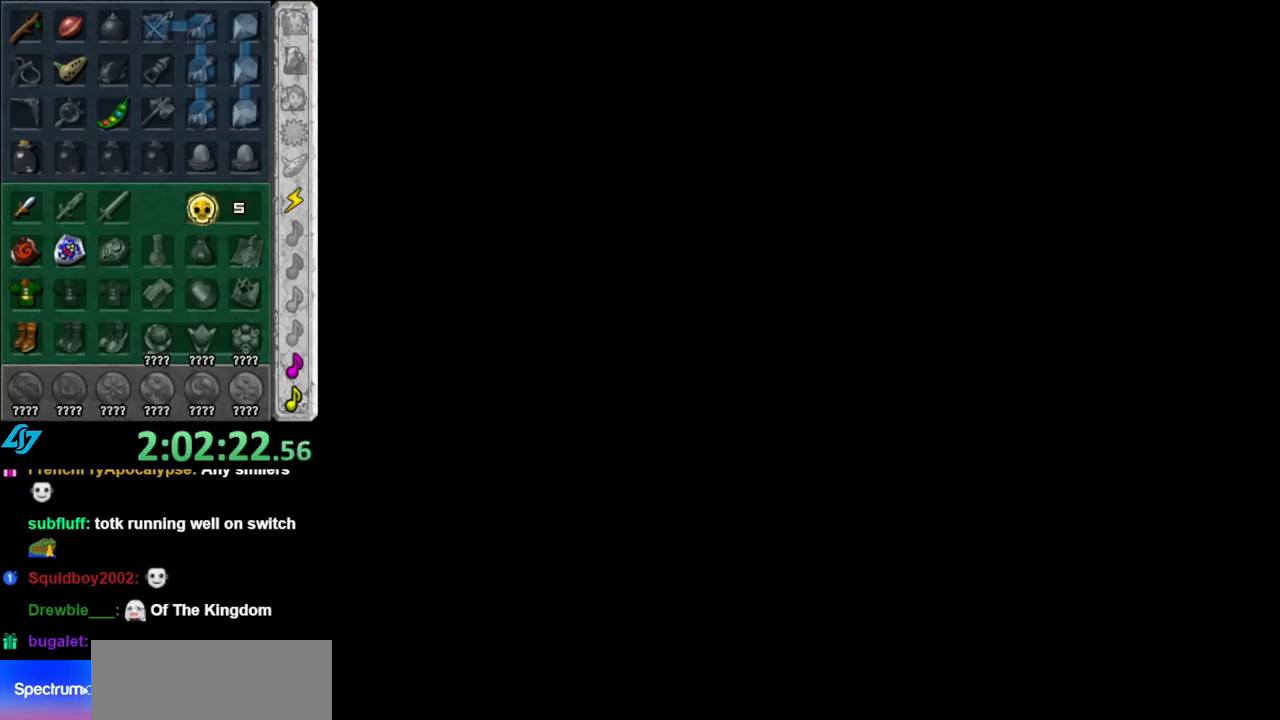
{"buttons": [], "left_stick": "up", "right_stick": "center", "events": []}
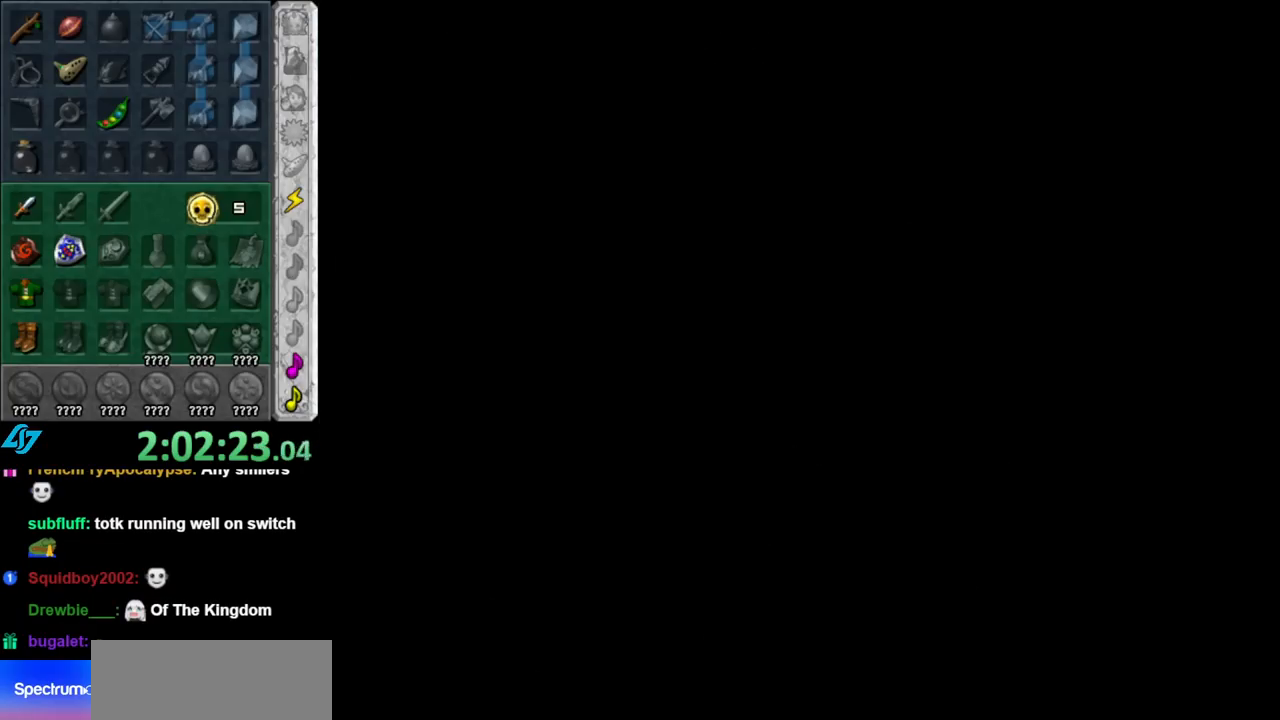
{"buttons": [], "left_stick": "up", "right_stick": "center", "events": []}
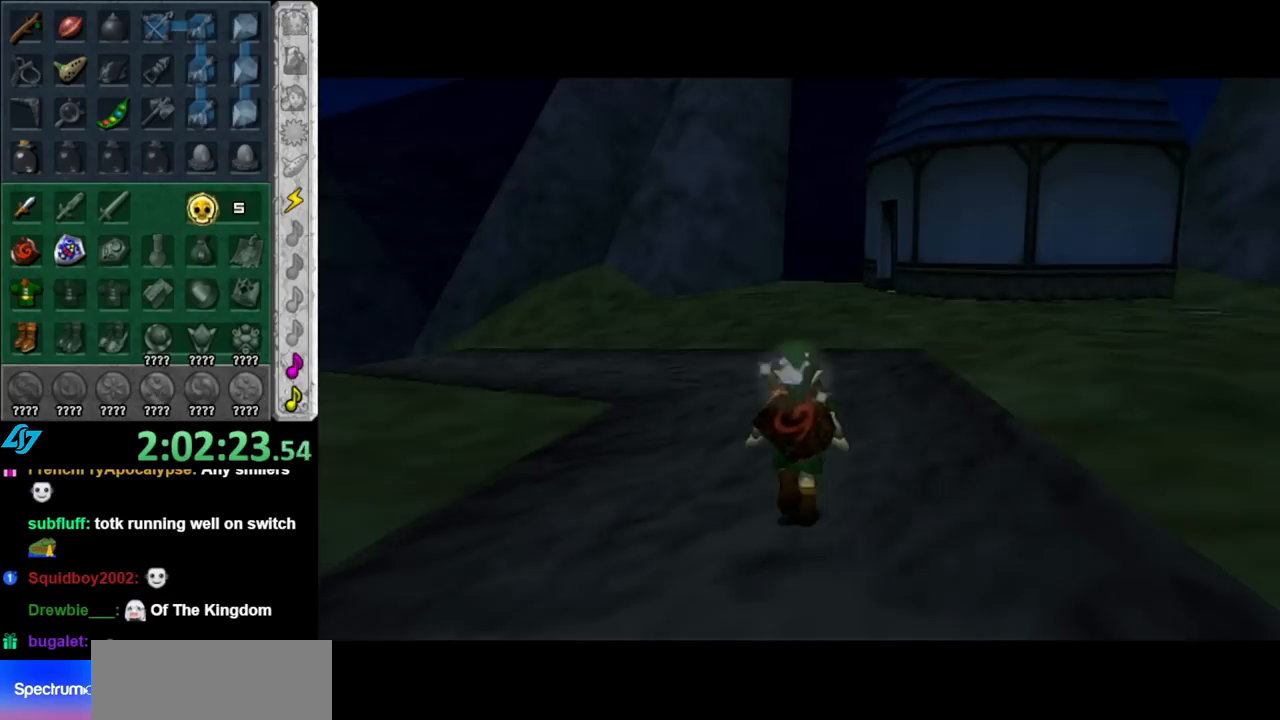
{"buttons": [], "left_stick": "up-left", "right_stick": "center", "events": [[383, "left_stick", "up-left"]]}
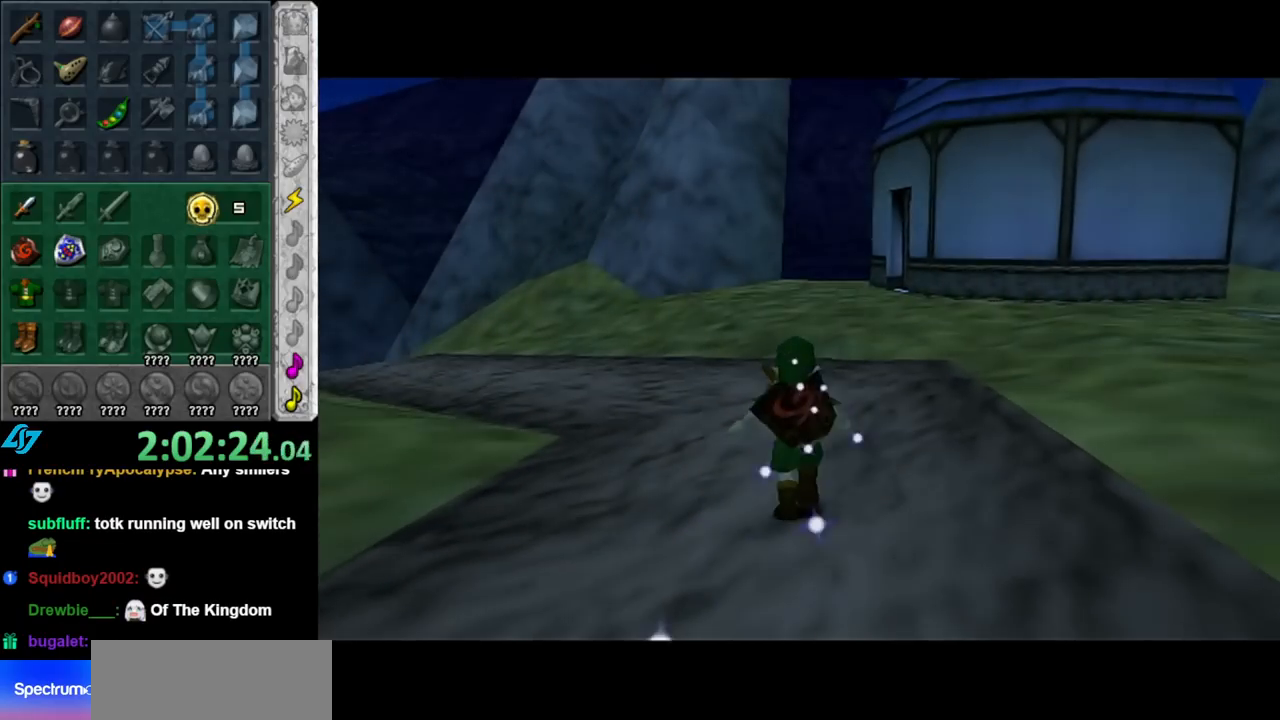
{"buttons": [], "left_stick": "up-left", "right_stick": "center", "events": []}
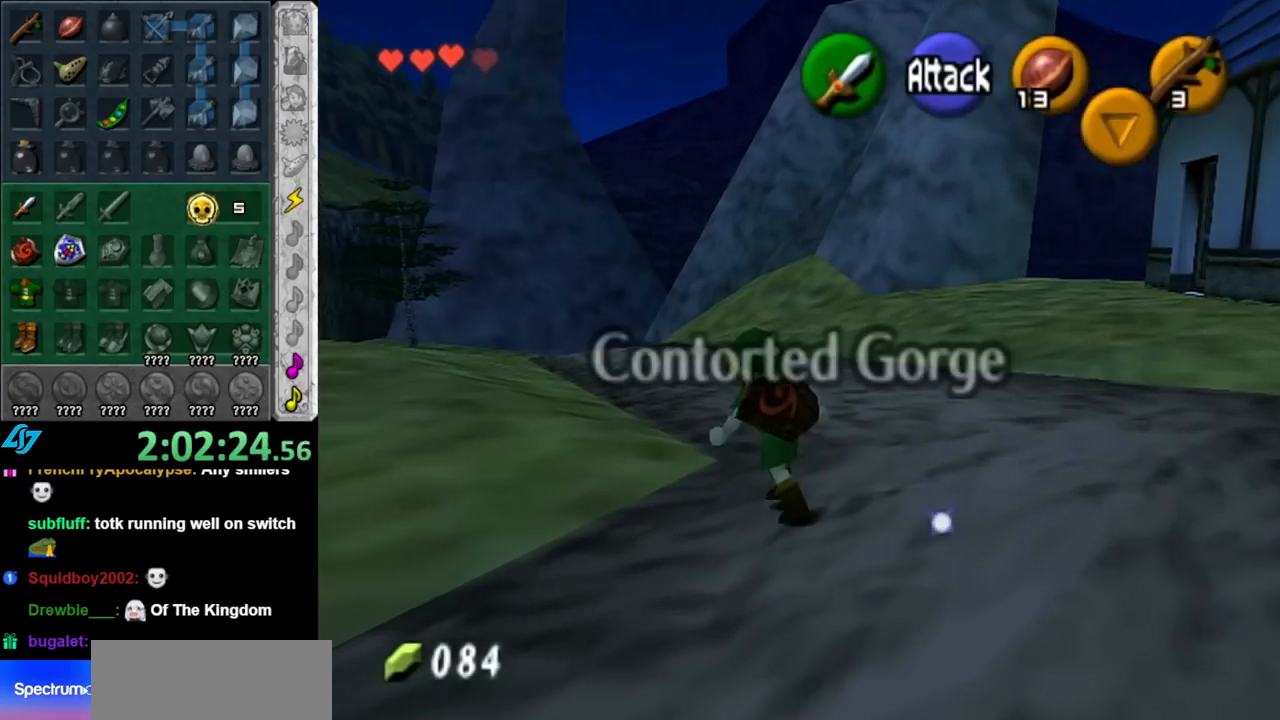
{"buttons": [], "left_stick": "up", "right_stick": "center", "events": [[33, "A", "down"], [100, "L1", "down"], [150, "A", "up"], [150, "left_stick", "up"], [350, "L1", "up"]]}
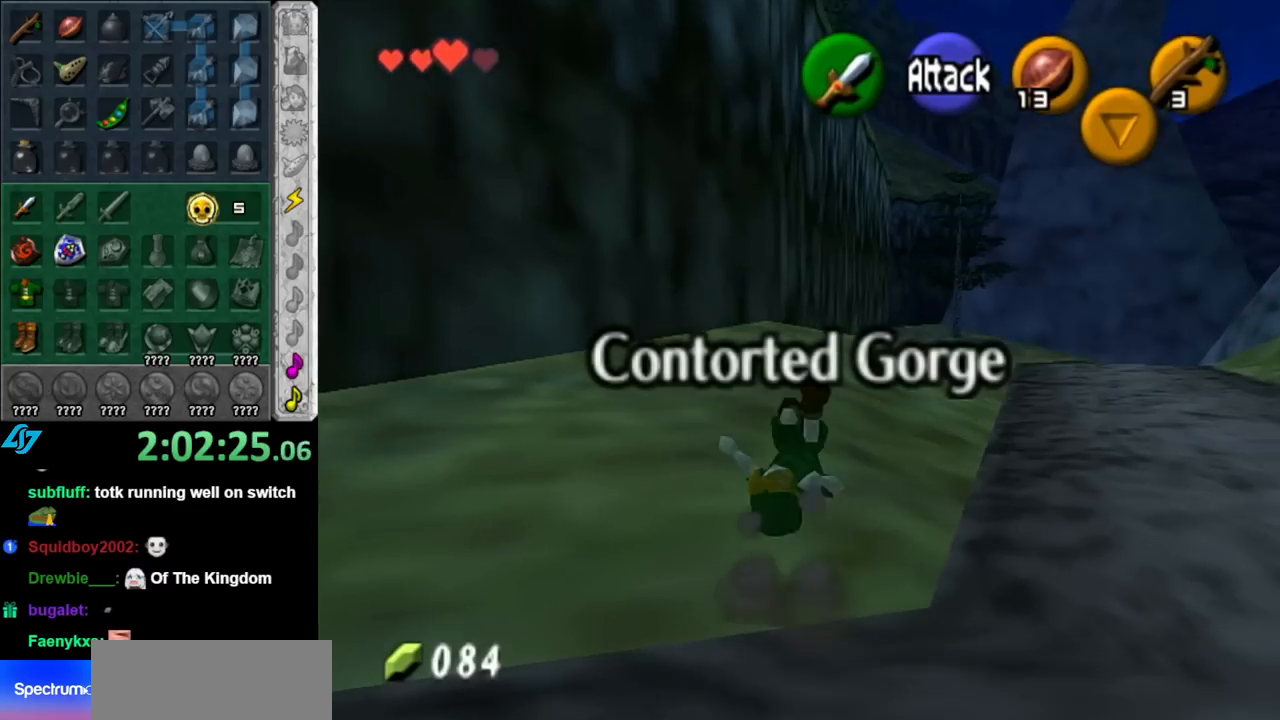
{"buttons": [], "left_stick": "up", "right_stick": "center", "events": [[350, "A", "down"], [500, "A", "up"]]}
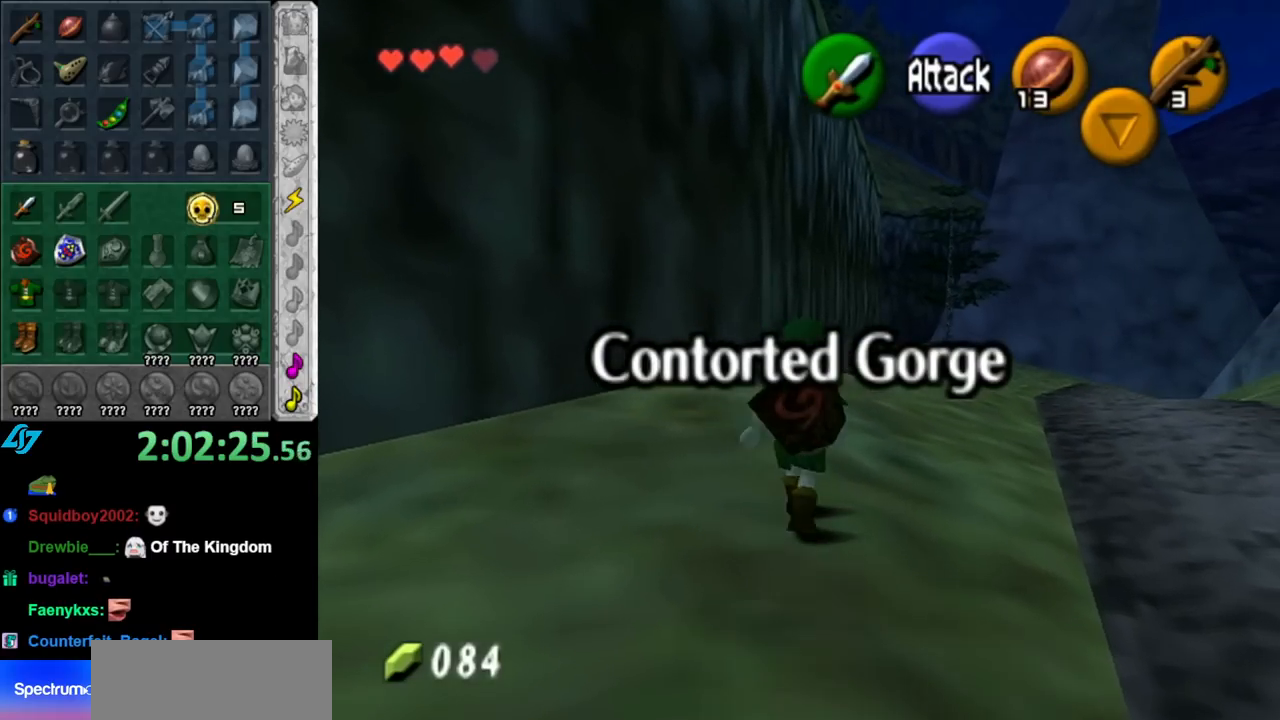
{"buttons": [], "left_stick": "up-right", "right_stick": "center", "events": [[433, "left_stick", "up-right"]]}
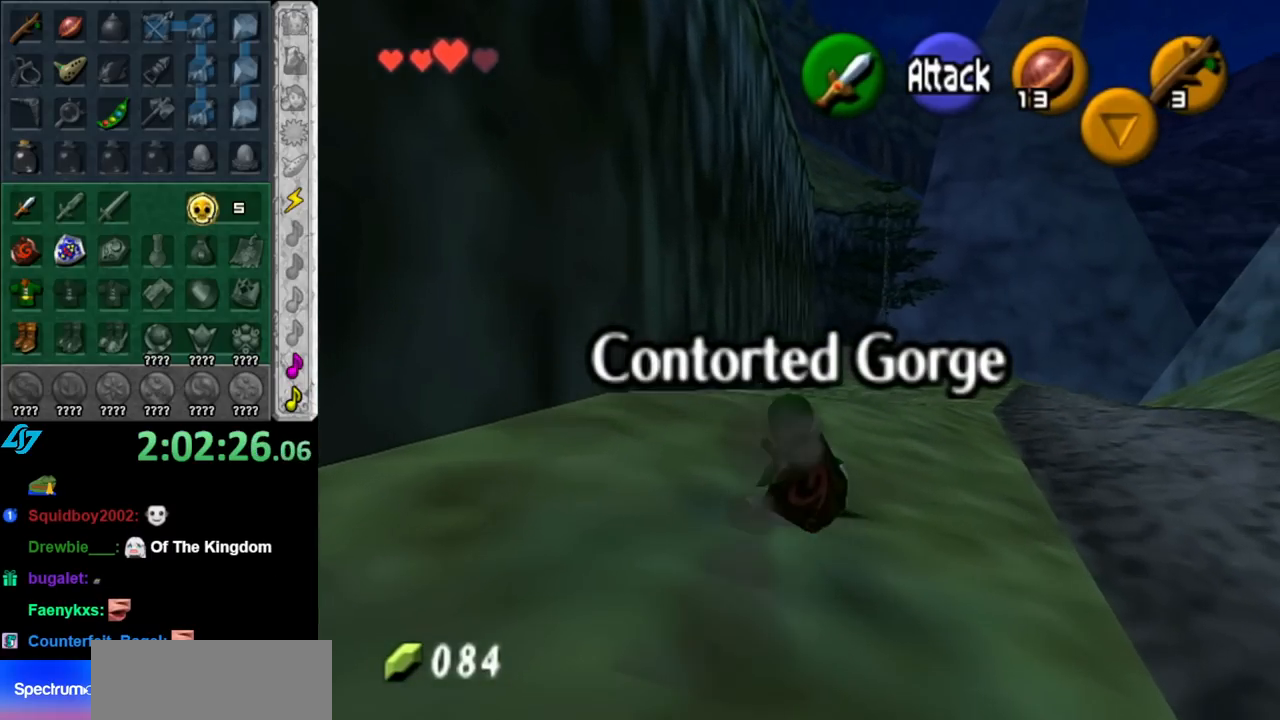
{"buttons": [], "left_stick": "up-right", "right_stick": "center", "events": [[117, "A", "down"], [283, "A", "up"]]}
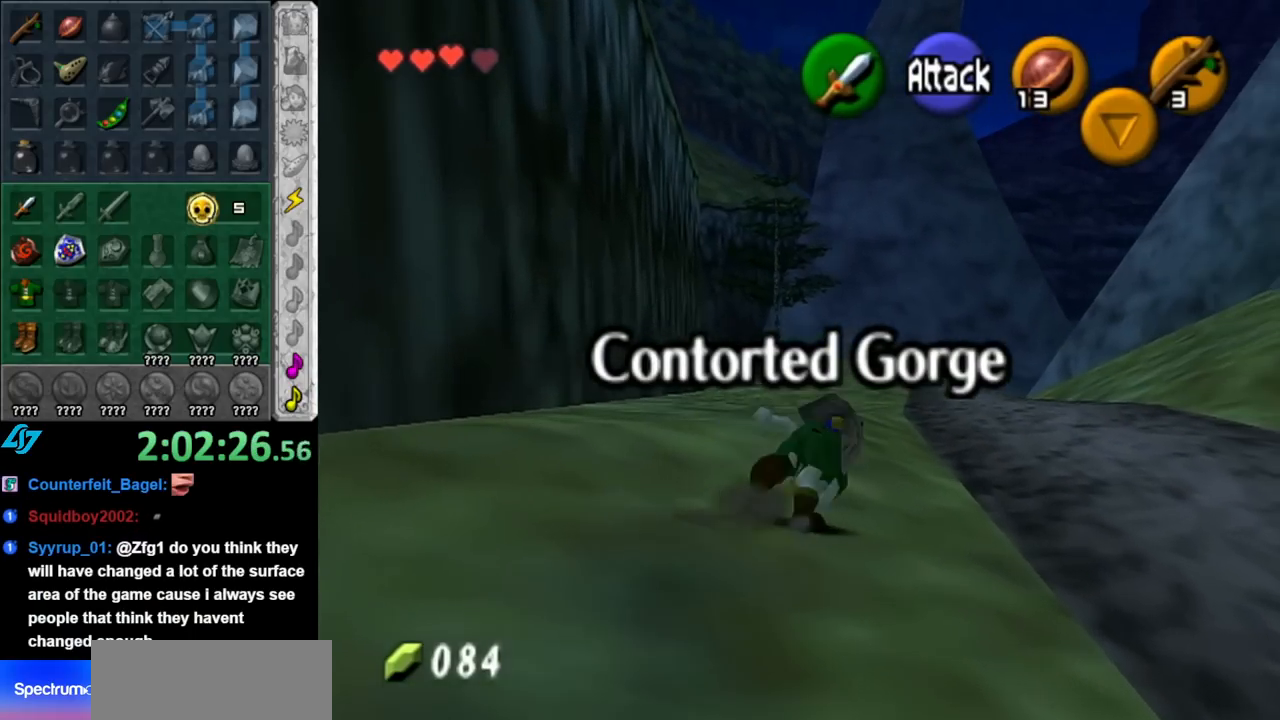
{"buttons": ["A"], "left_stick": "up", "right_stick": "center", "events": [[100, "left_stick", "up"], [500, "A", "down"]]}
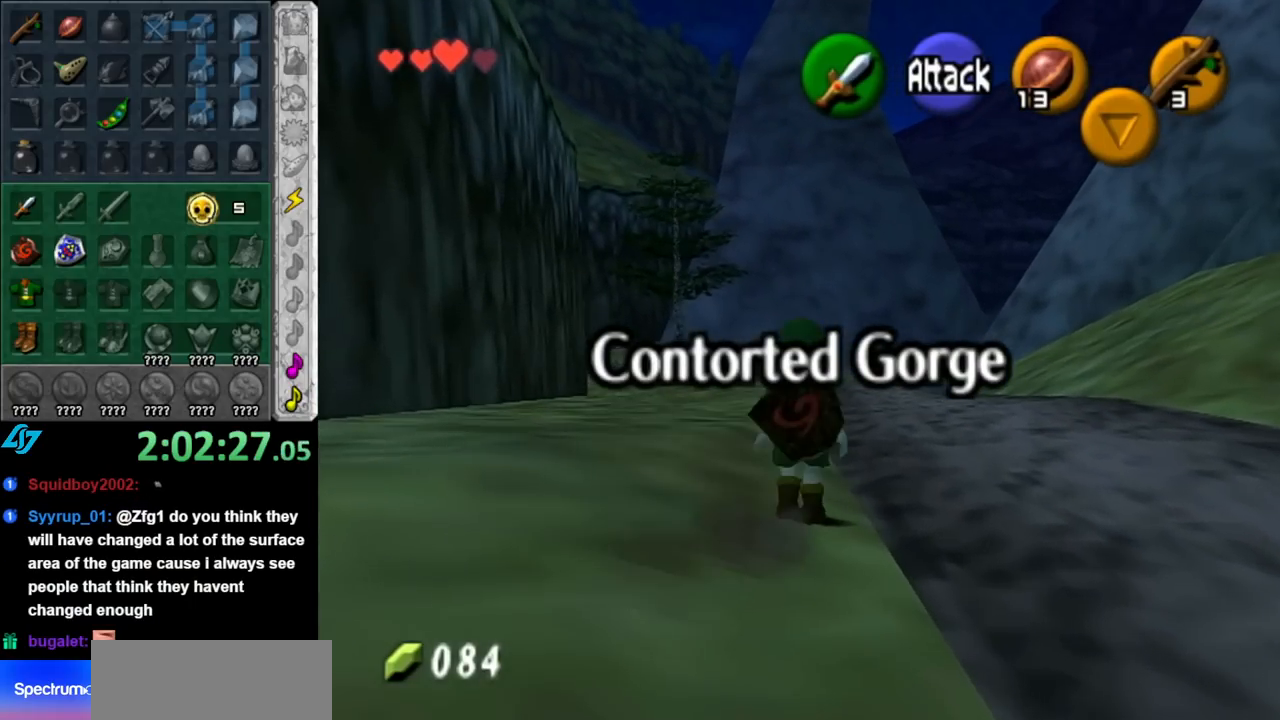
{"buttons": [], "left_stick": "up", "right_stick": "center", "events": [[117, "A", "up"]]}
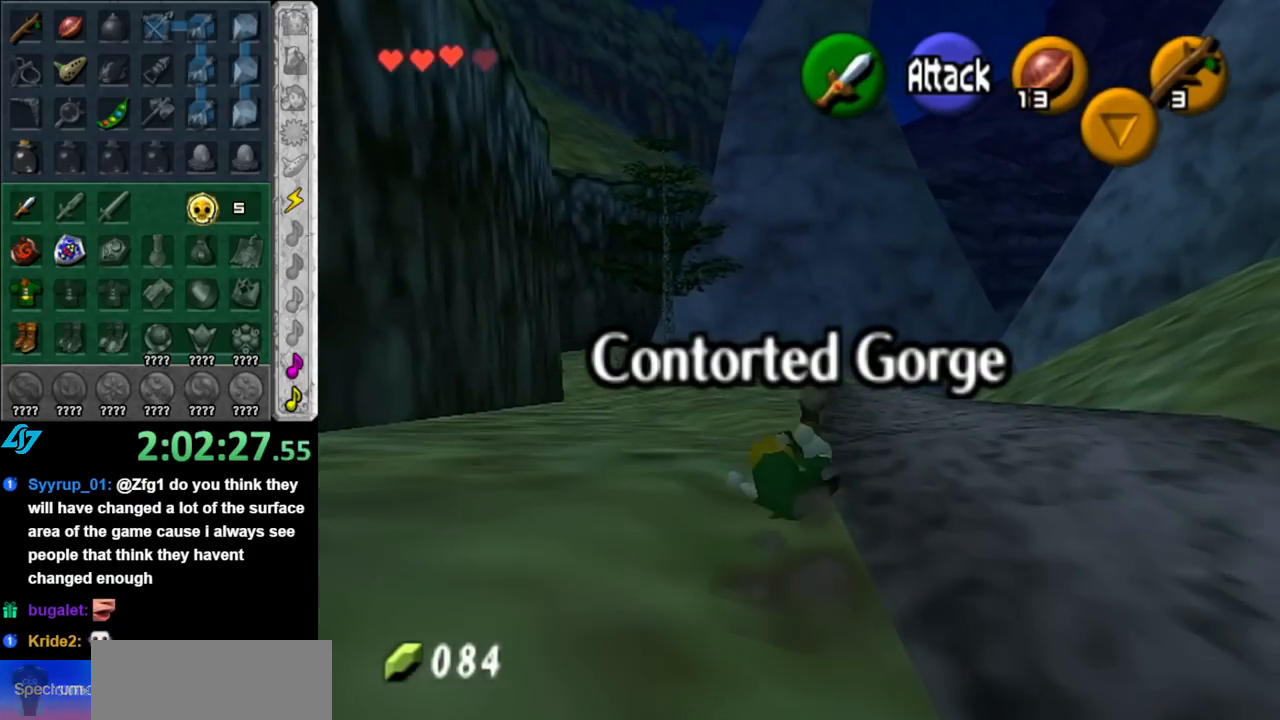
{"buttons": [], "left_stick": "up", "right_stick": "center", "events": [[317, "A", "down"], [433, "A", "up"]]}
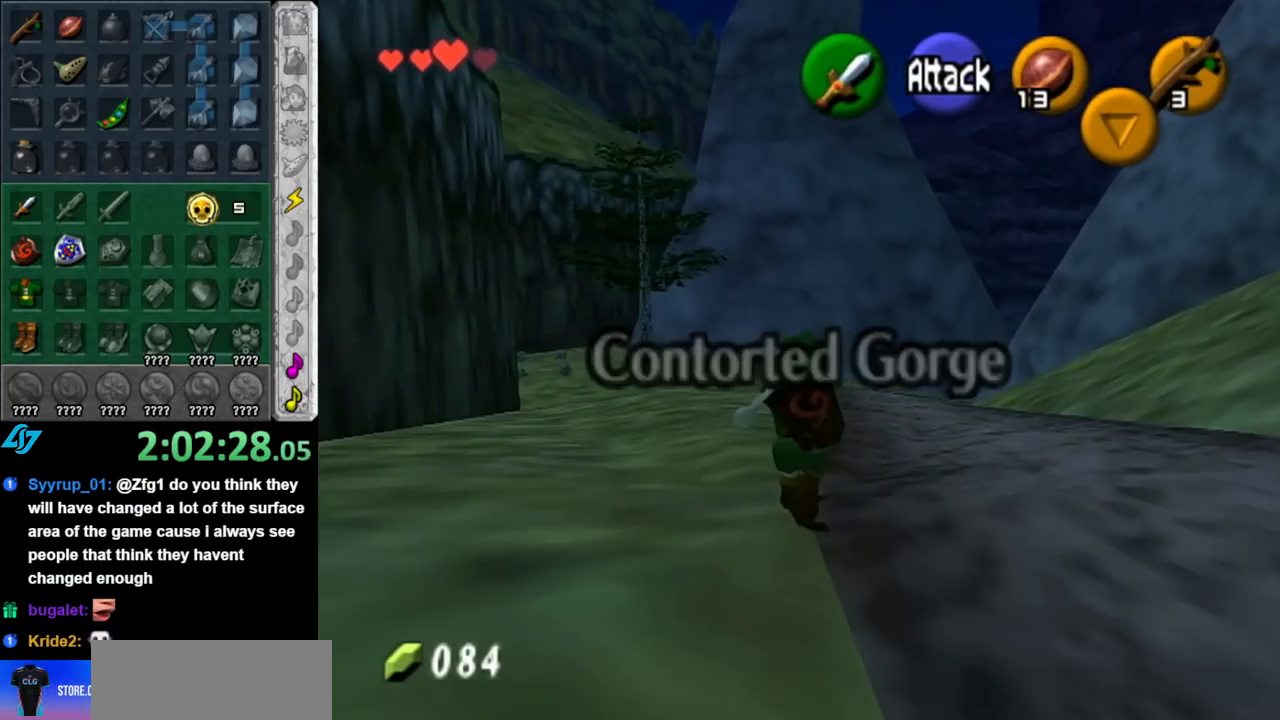
{"buttons": [], "left_stick": "up", "right_stick": "center", "events": []}
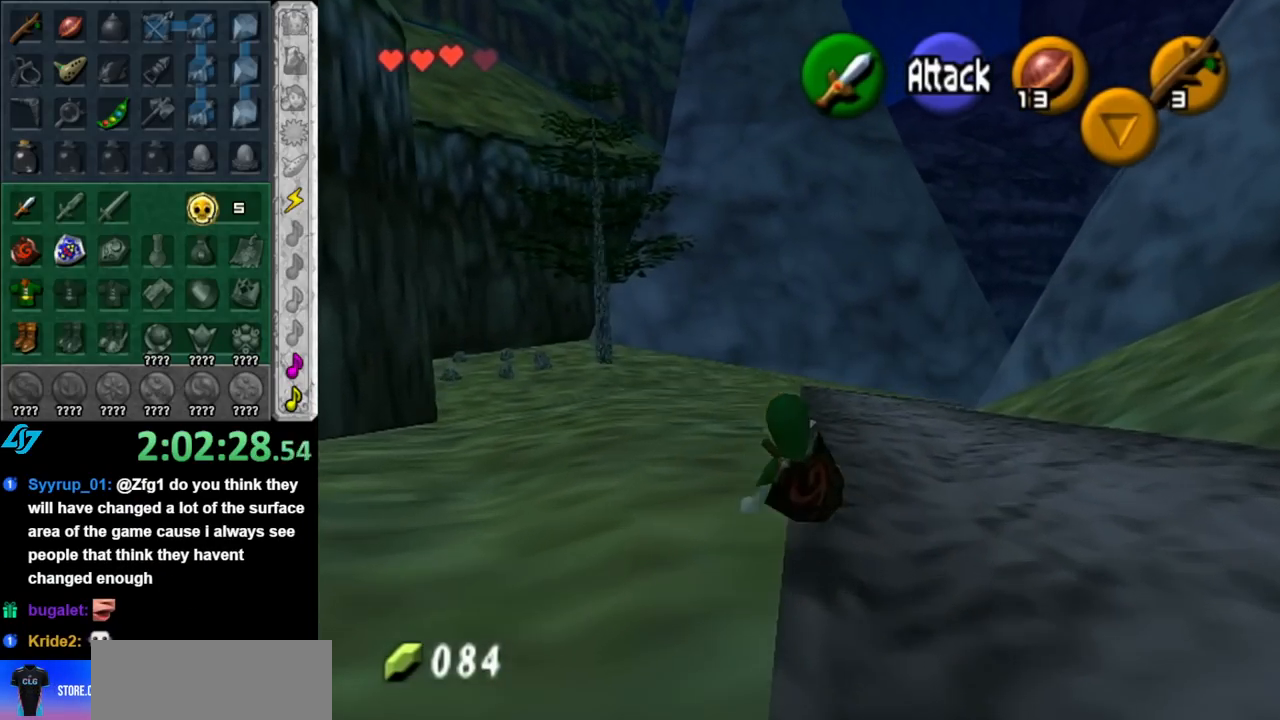
{"buttons": [], "left_stick": "up", "right_stick": "center", "events": [[83, "A", "down"], [217, "A", "up"]]}
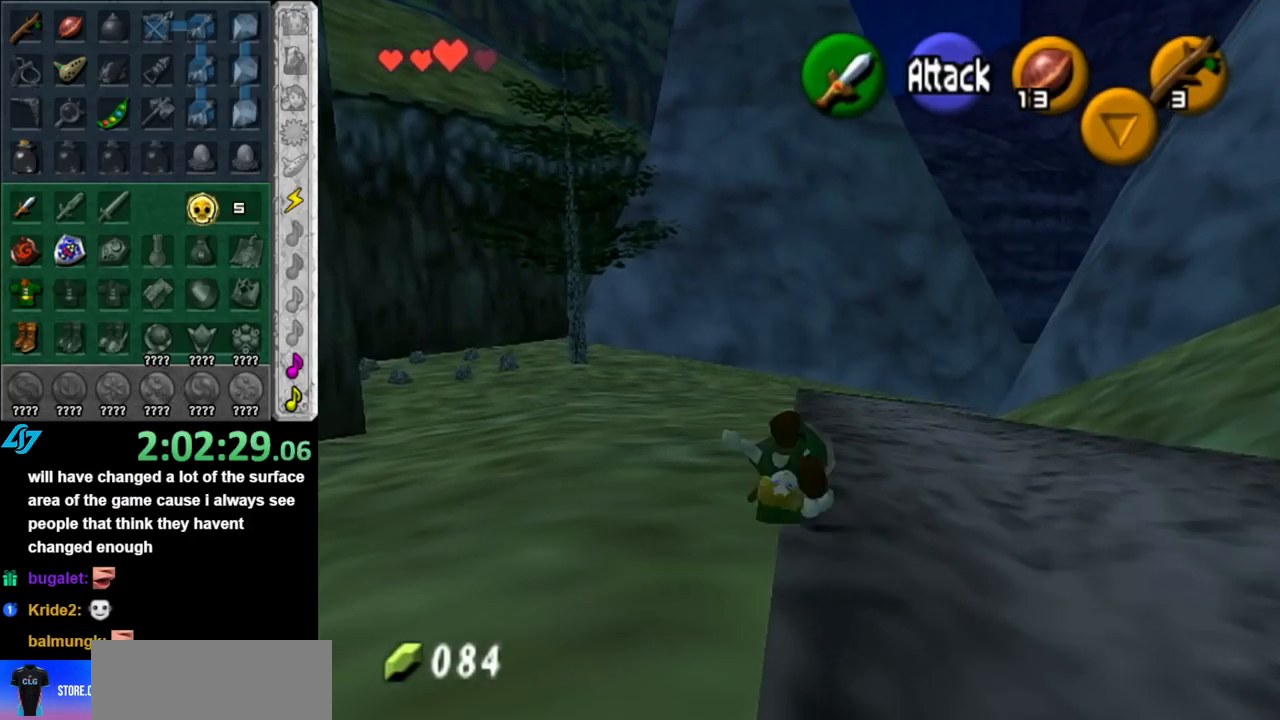
{"buttons": ["A"], "left_stick": "up", "right_stick": "center", "events": [[400, "A", "down"]]}
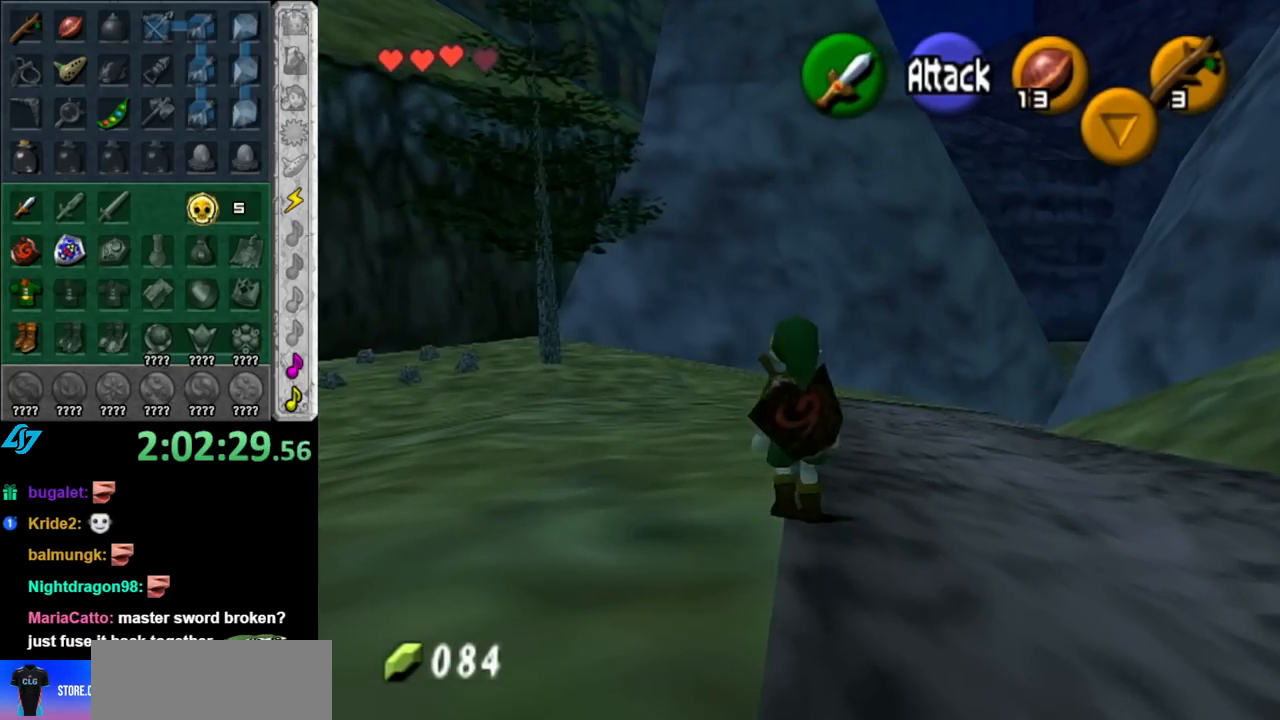
{"buttons": [], "left_stick": "up", "right_stick": "center", "events": [[33, "A", "up"]]}
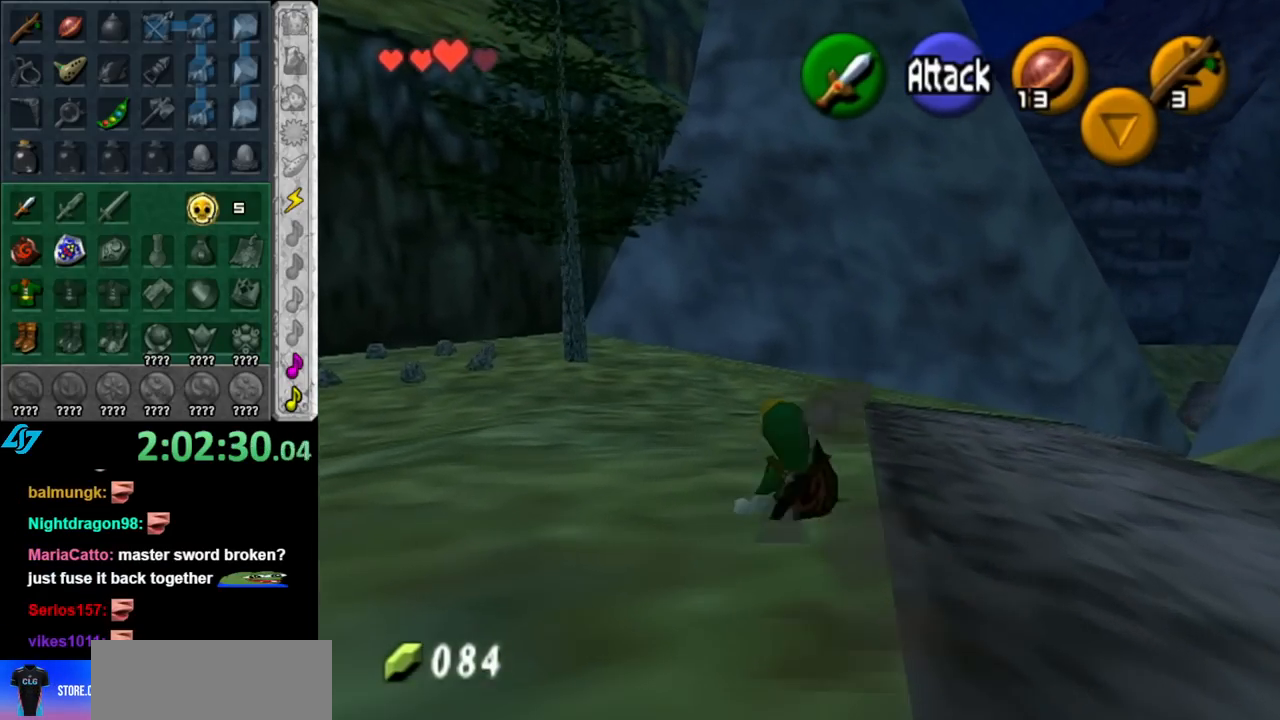
{"buttons": [], "left_stick": "up", "right_stick": "center", "events": [[217, "A", "down"], [367, "A", "up"]]}
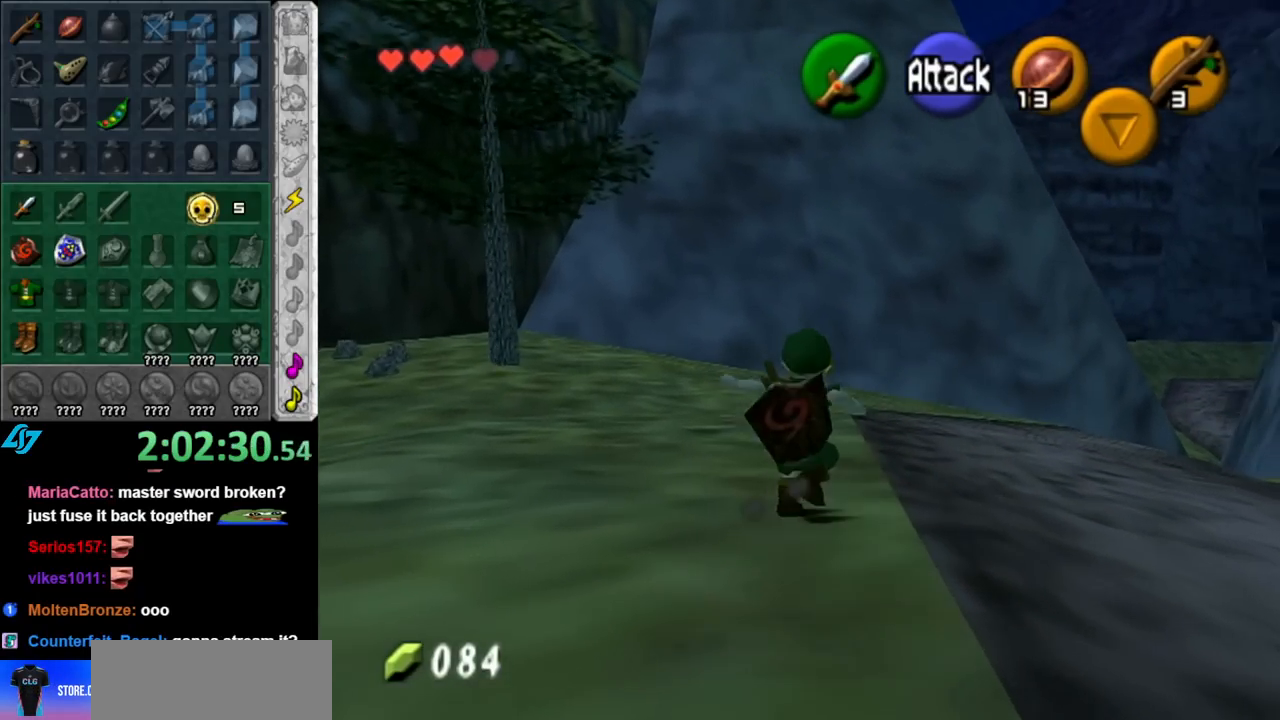
{"buttons": ["L1"], "left_stick": "up-left", "right_stick": "center", "events": [[350, "left_stick", "up-left"], [500, "L1", "down"]]}
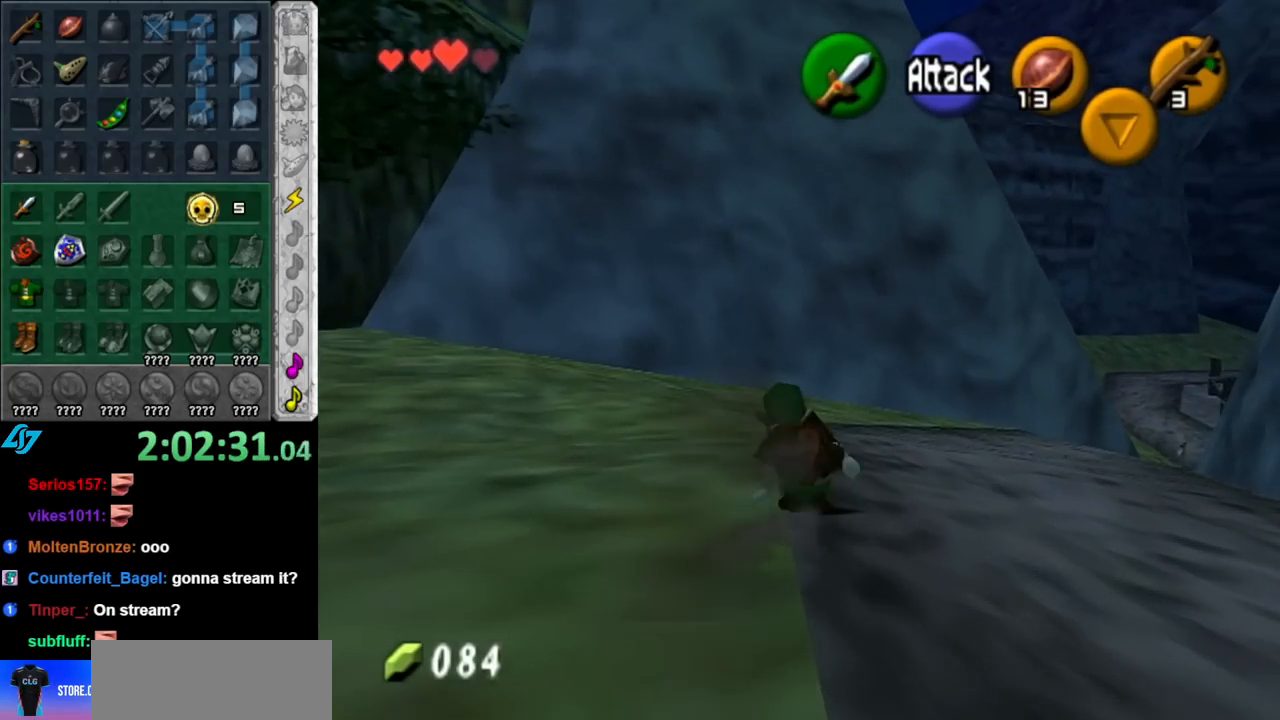
{"buttons": [], "left_stick": "right", "right_stick": "center", "events": [[33, "left_stick", "center"], [183, "L1", "up"], [217, "left_stick", "right"]]}
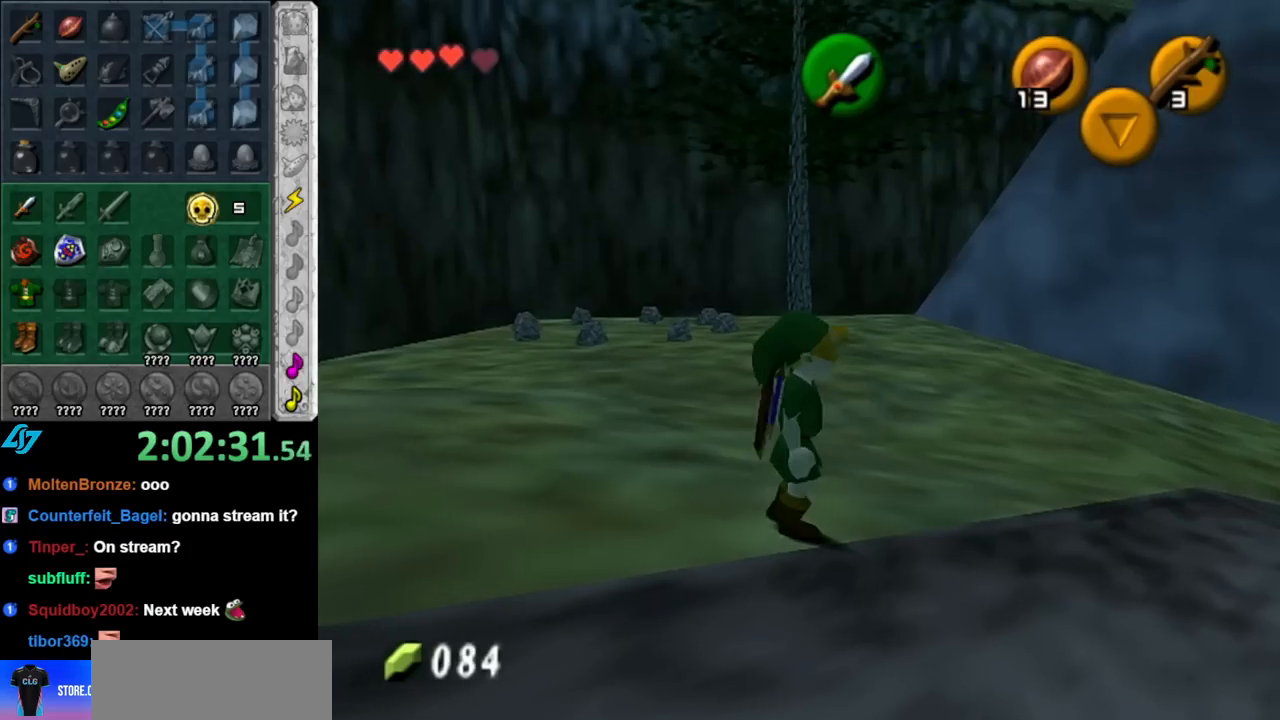
{"buttons": ["A"], "left_stick": "up-right", "right_stick": "center", "events": [[67, "left_stick", "up-right"], [400, "A", "down"]]}
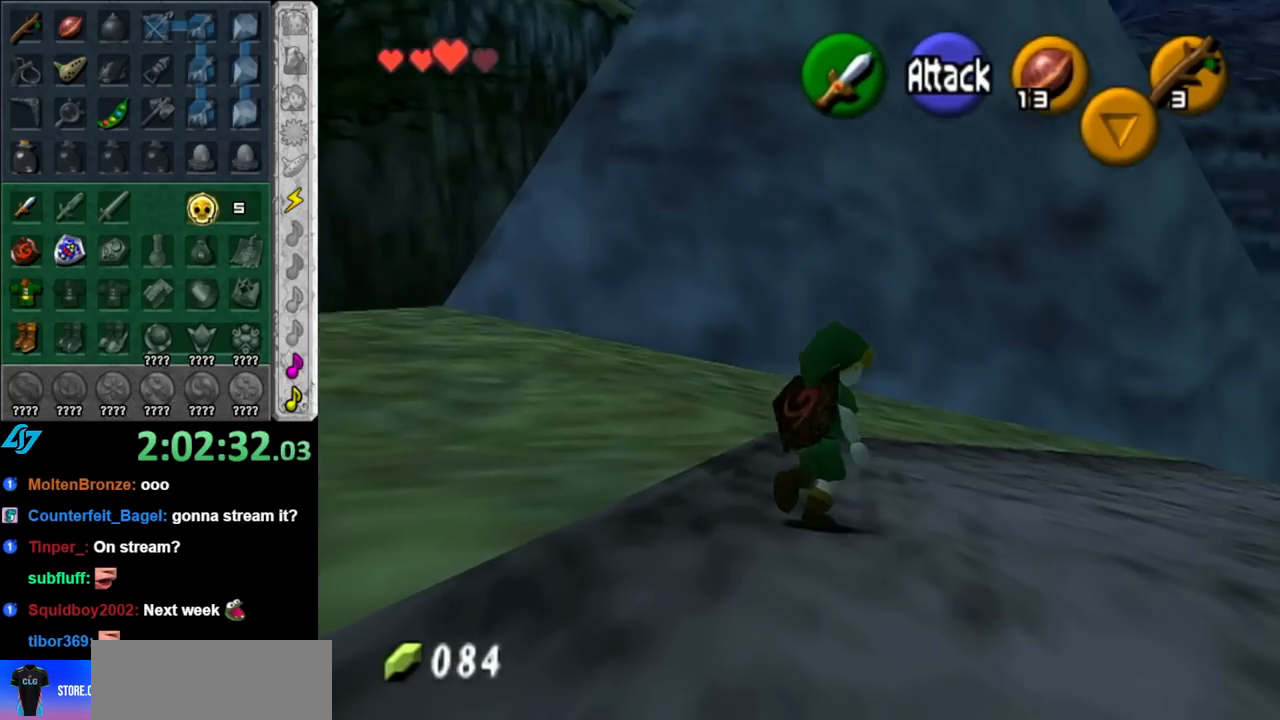
{"buttons": [], "left_stick": "up-right", "right_stick": "center", "events": [[33, "A", "up"]]}
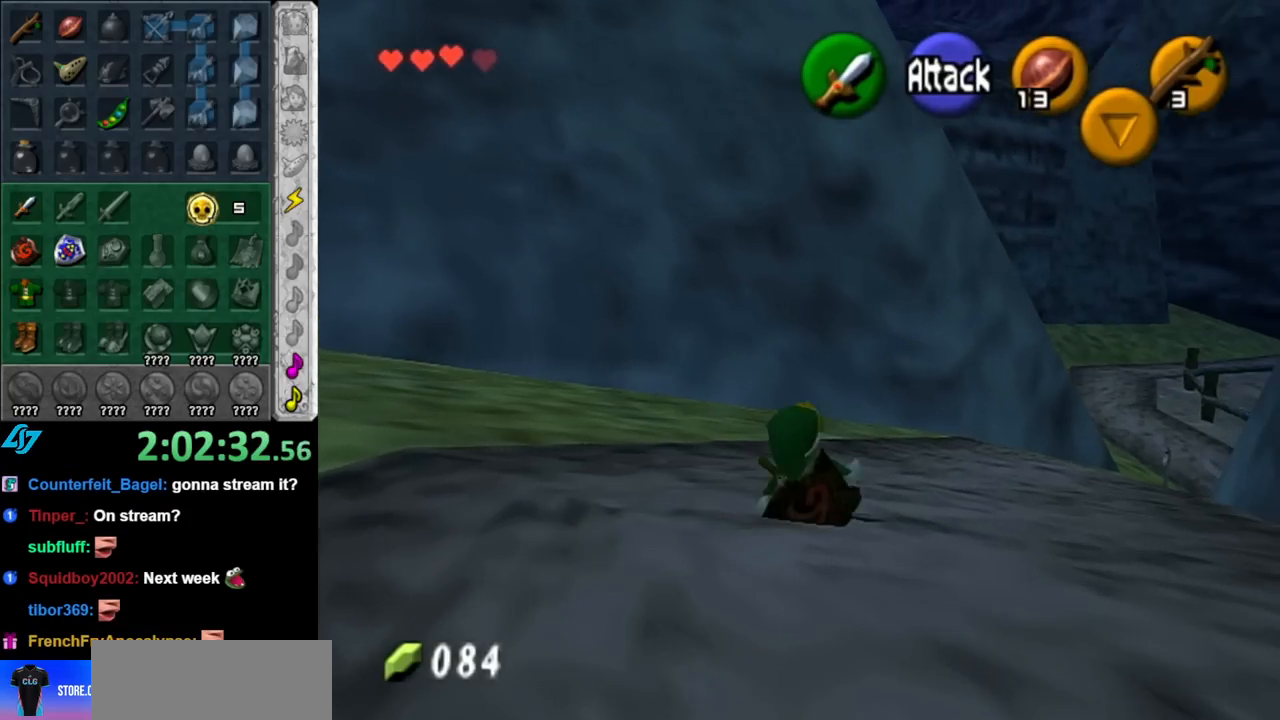
{"buttons": [], "left_stick": "up-right", "right_stick": "center", "events": [[183, "A", "down"], [333, "A", "up"]]}
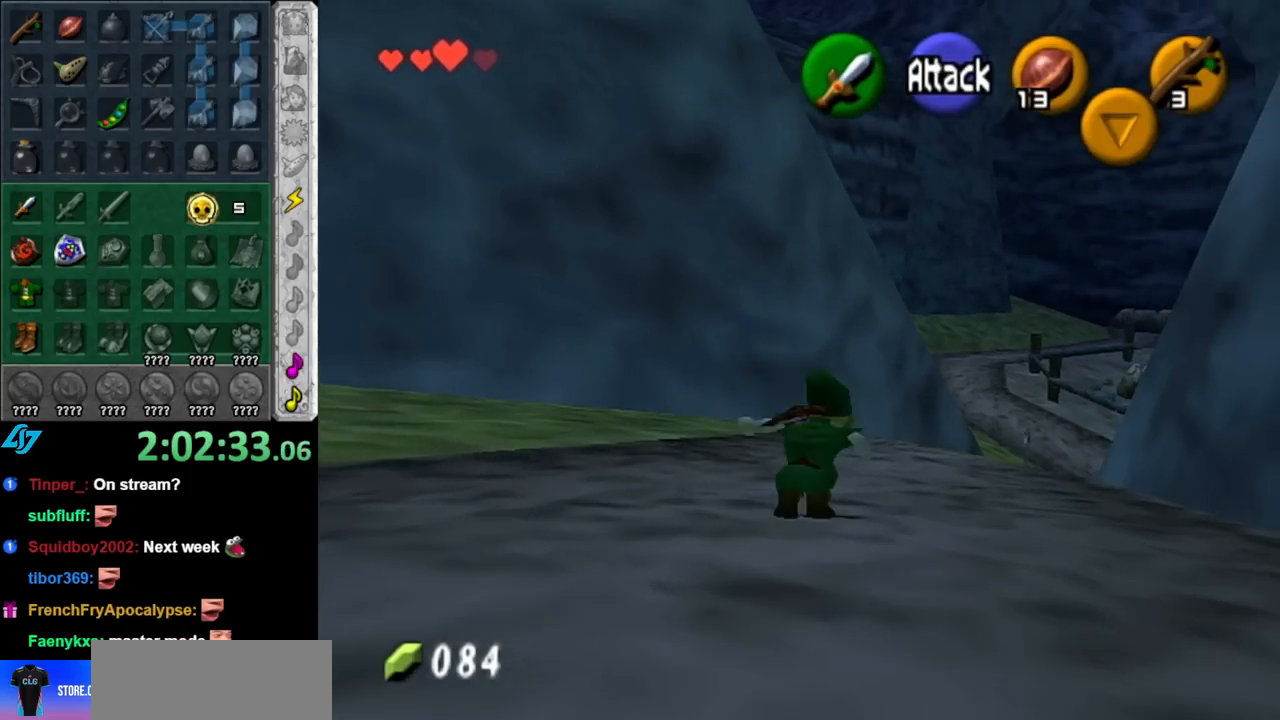
{"buttons": [], "left_stick": "up-right", "right_stick": "center", "events": []}
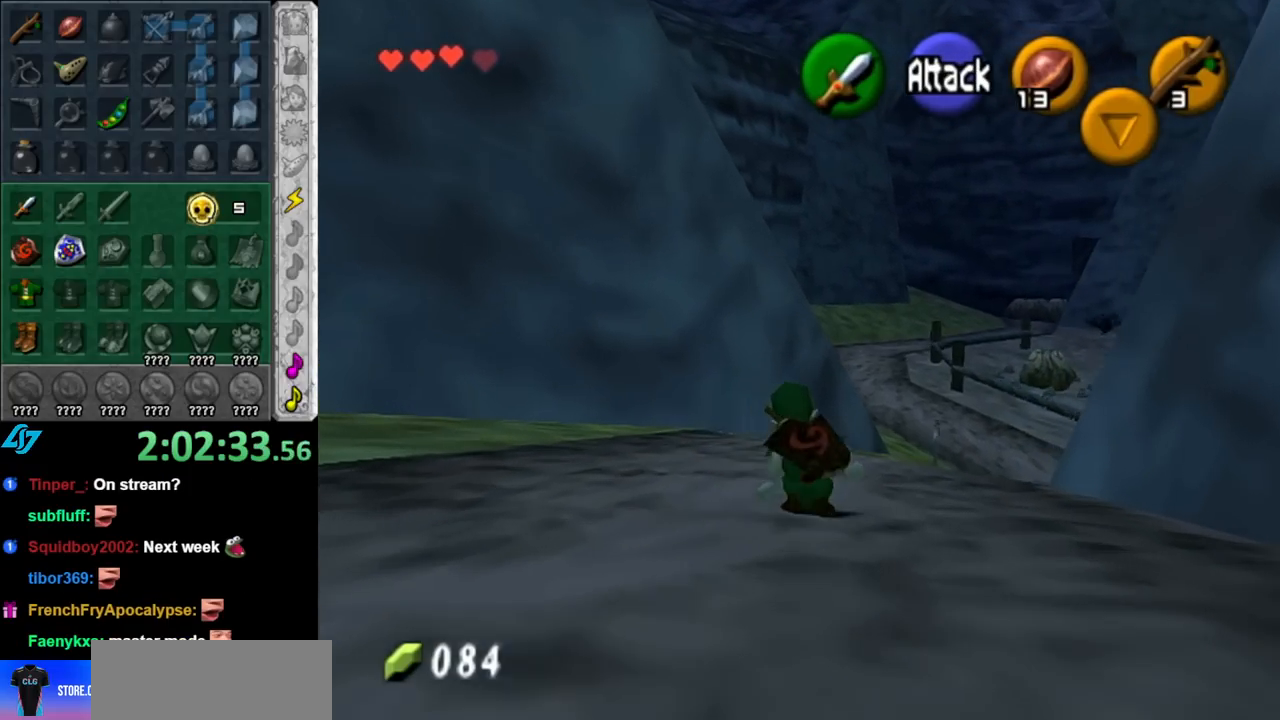
{"buttons": [], "left_stick": "up-right", "right_stick": "center", "events": [[33, "A", "down"], [150, "A", "up"]]}
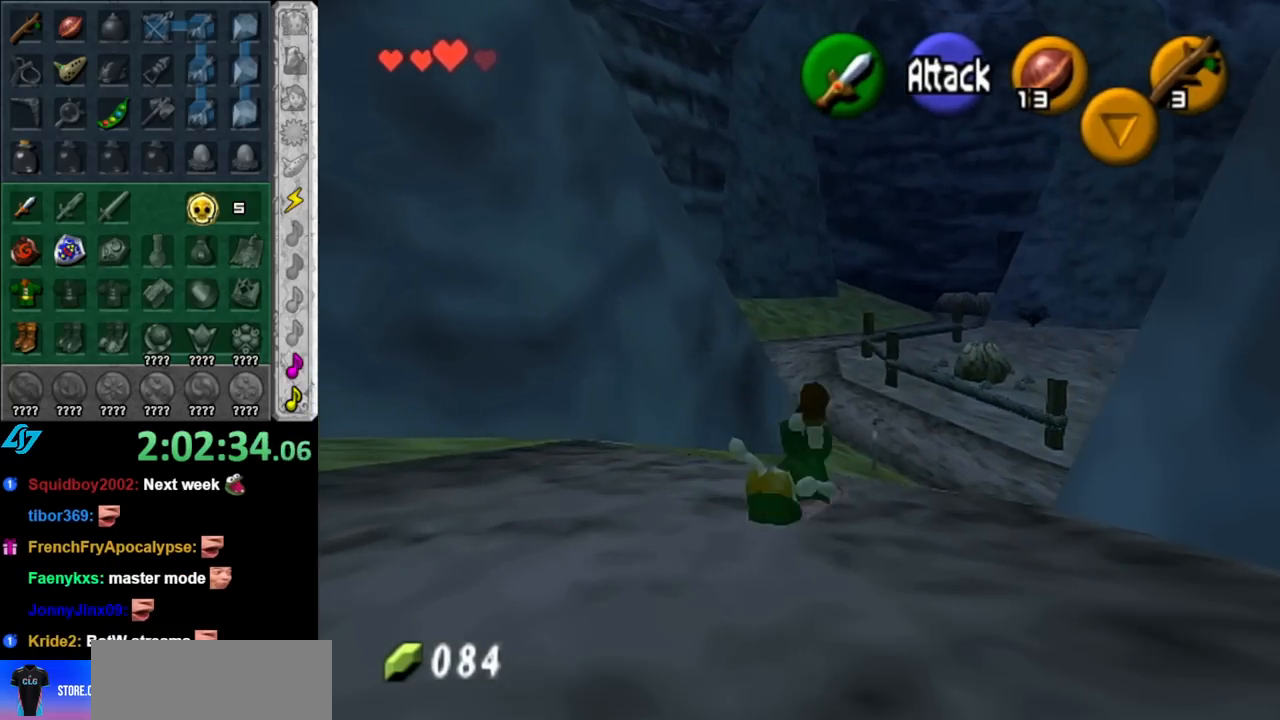
{"buttons": [], "left_stick": "up-right", "right_stick": "center", "events": [[367, "A", "down"], [500, "A", "up"]]}